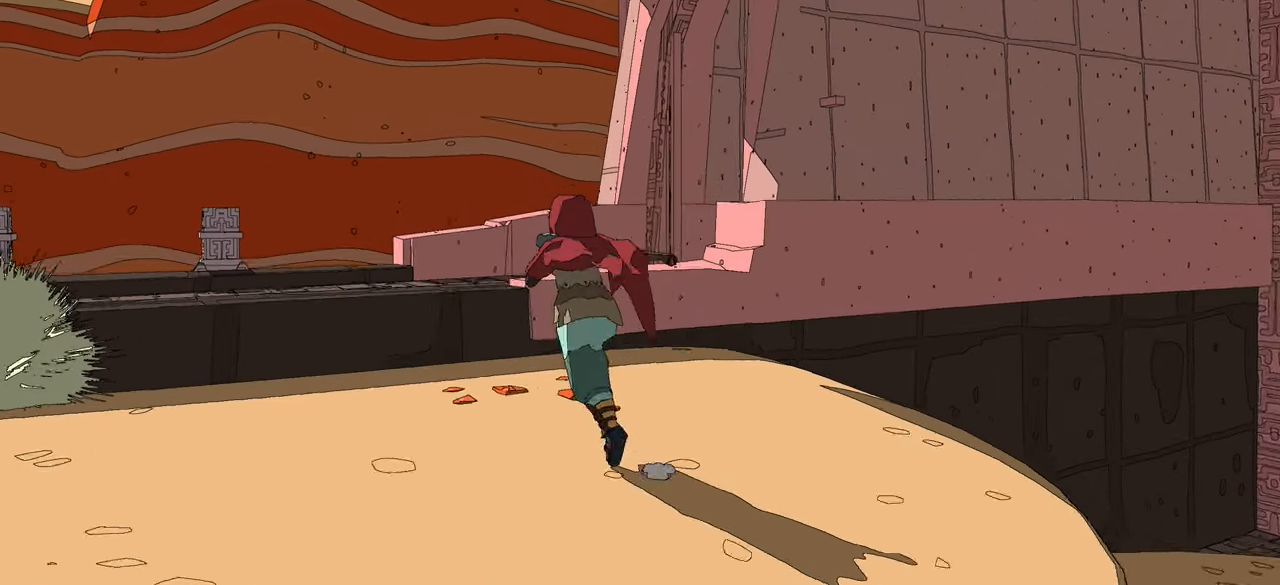
Gameplay with a controller (Xbox layout); each line is a JSON object with the inputs held at the frame after it. "events" lists button and stick changes between this image and that frame as [ms after this image, input, new state], when the widget could be followed in between.
{"buttons": [], "left_stick": "up", "right_stick": "center", "events": [[150, "A", "down"], [200, "left_stick", "up"], [350, "A", "up"]]}
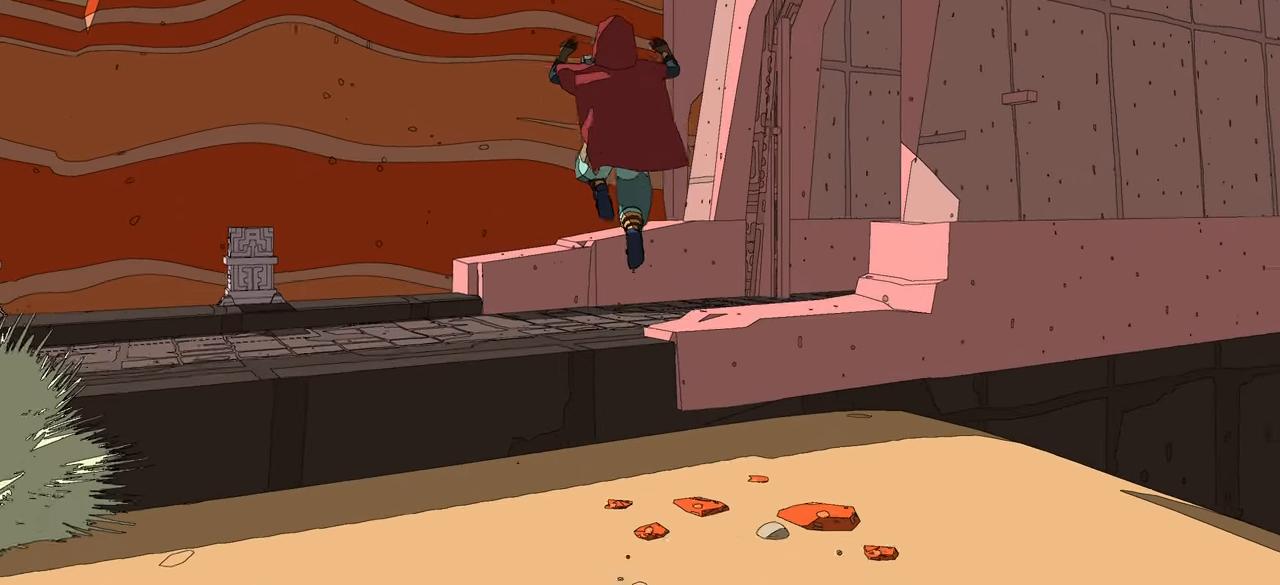
{"buttons": [], "left_stick": "up", "right_stick": "right", "events": [[250, "right_stick", "right"]]}
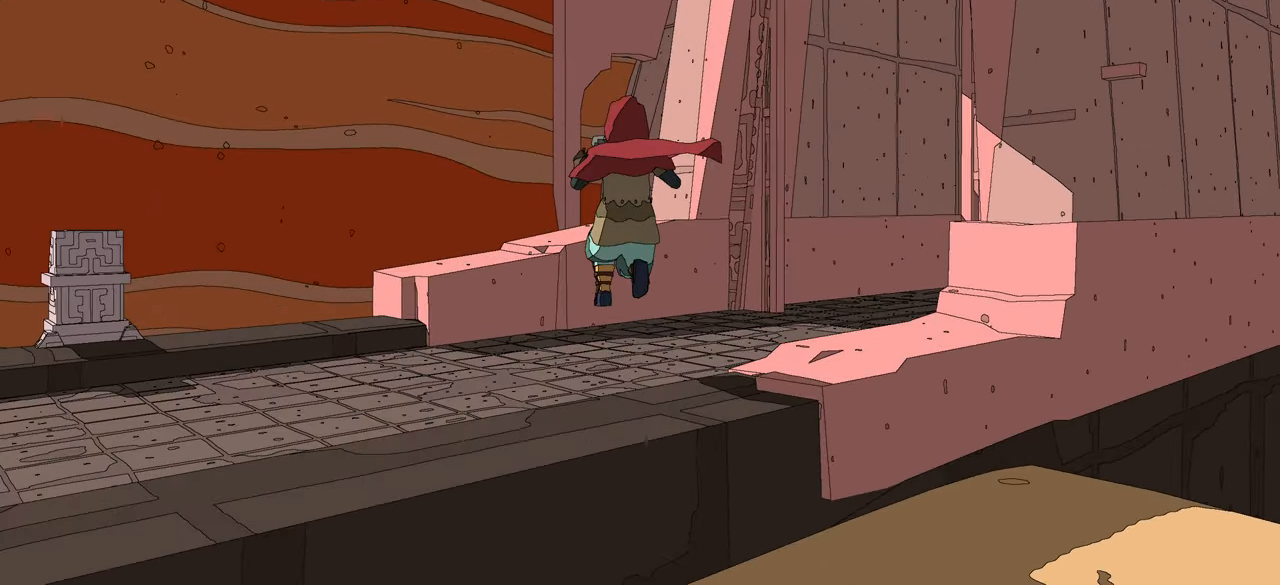
{"buttons": [], "left_stick": "up", "right_stick": "center", "events": [[483, "right_stick", "center"]]}
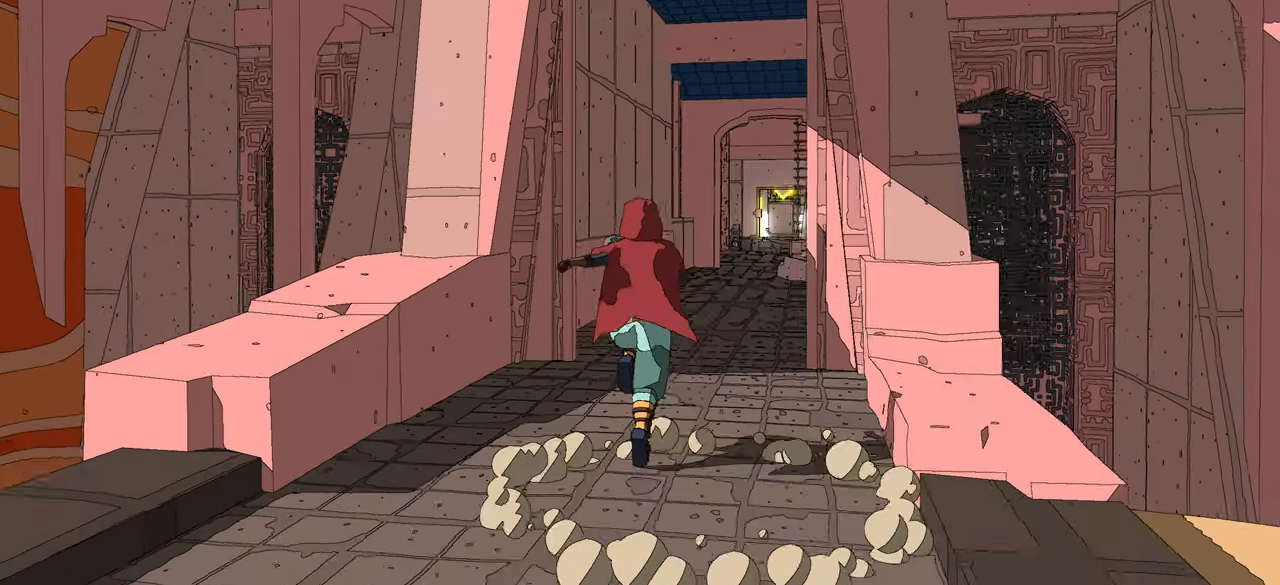
{"buttons": [], "left_stick": "up", "right_stick": "right", "events": [[433, "right_stick", "right"]]}
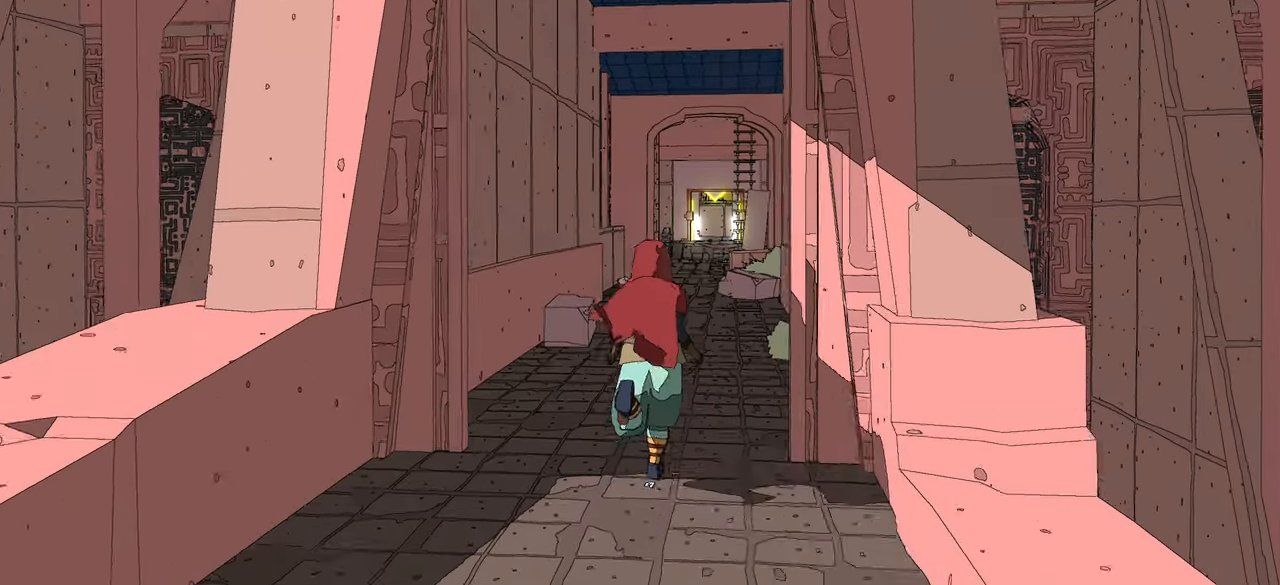
{"buttons": [], "left_stick": "up", "right_stick": "center", "events": [[117, "right_stick", "center"]]}
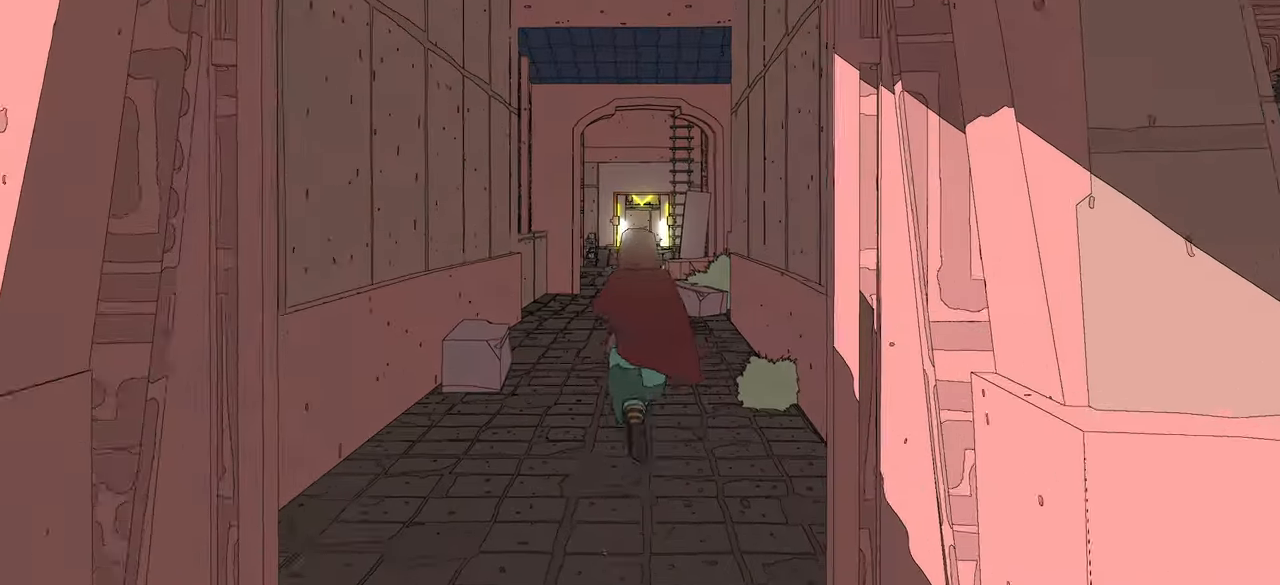
{"buttons": [], "left_stick": "up", "right_stick": "center", "events": []}
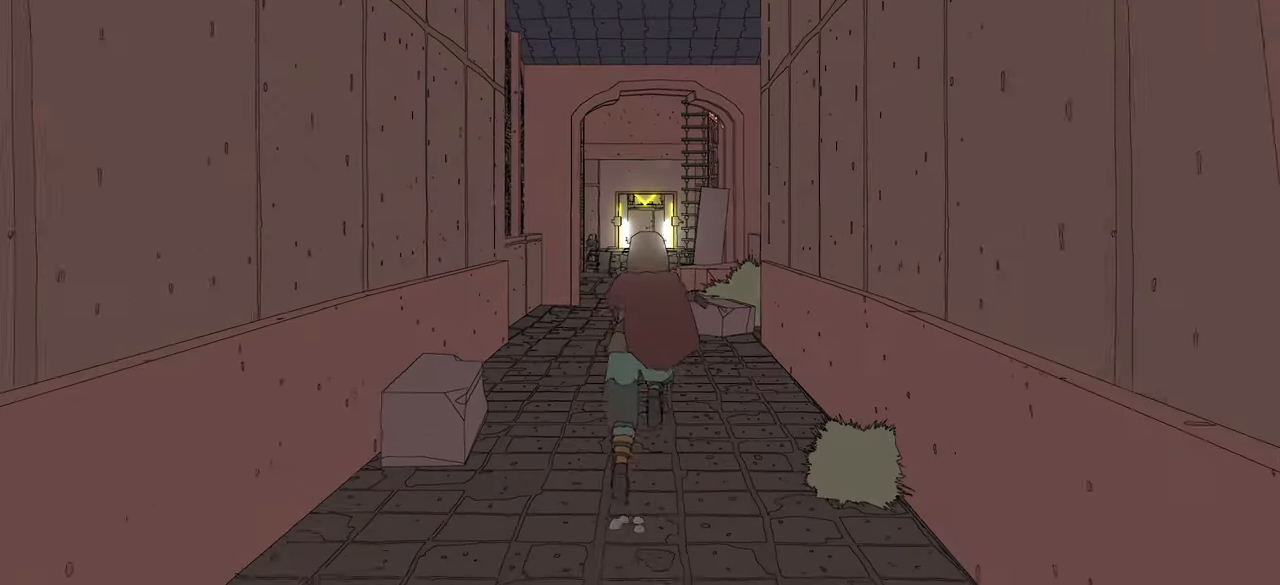
{"buttons": ["L1"], "left_stick": "up", "right_stick": "center", "events": [[400, "L1", "down"]]}
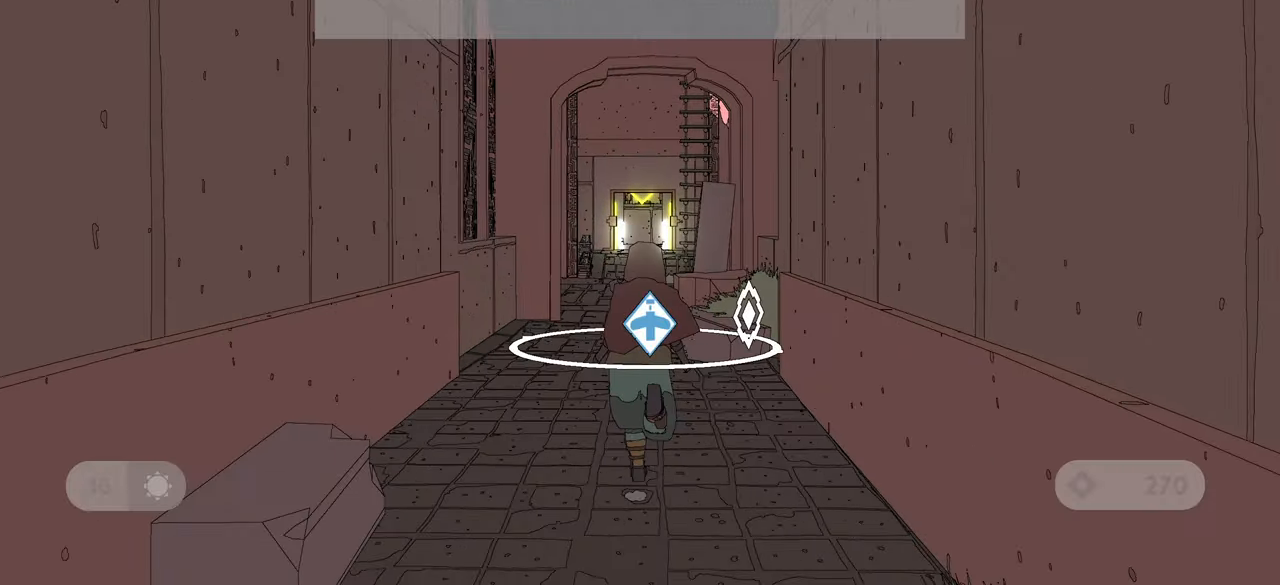
{"buttons": ["L1"], "left_stick": "up", "right_stick": "center", "events": []}
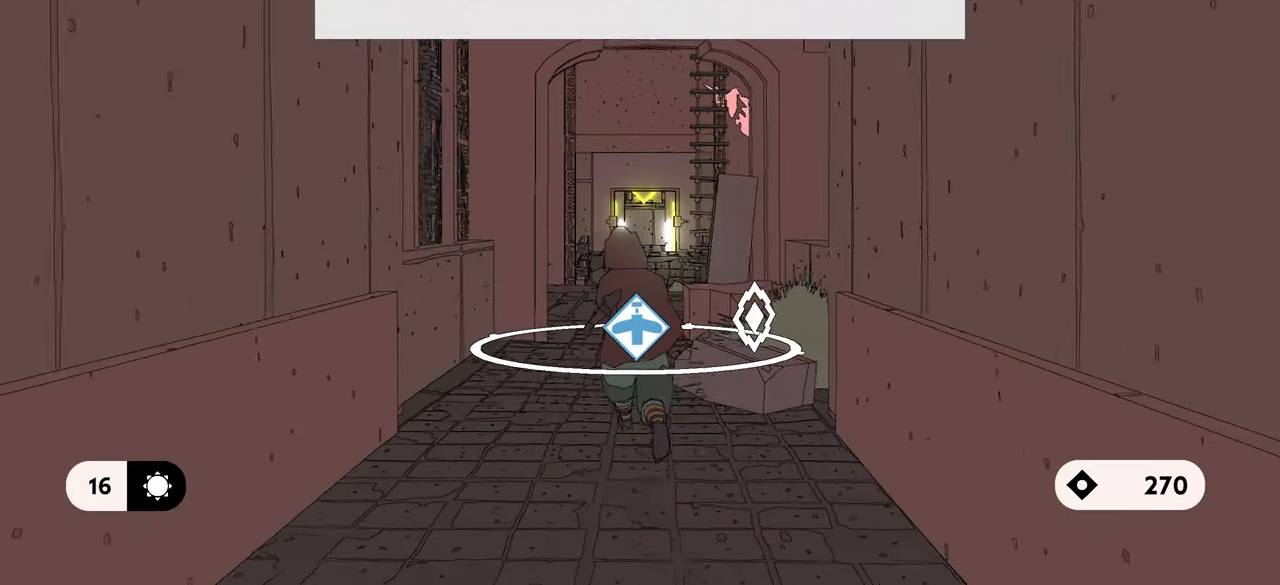
{"buttons": ["L1"], "left_stick": "up", "right_stick": "center", "events": []}
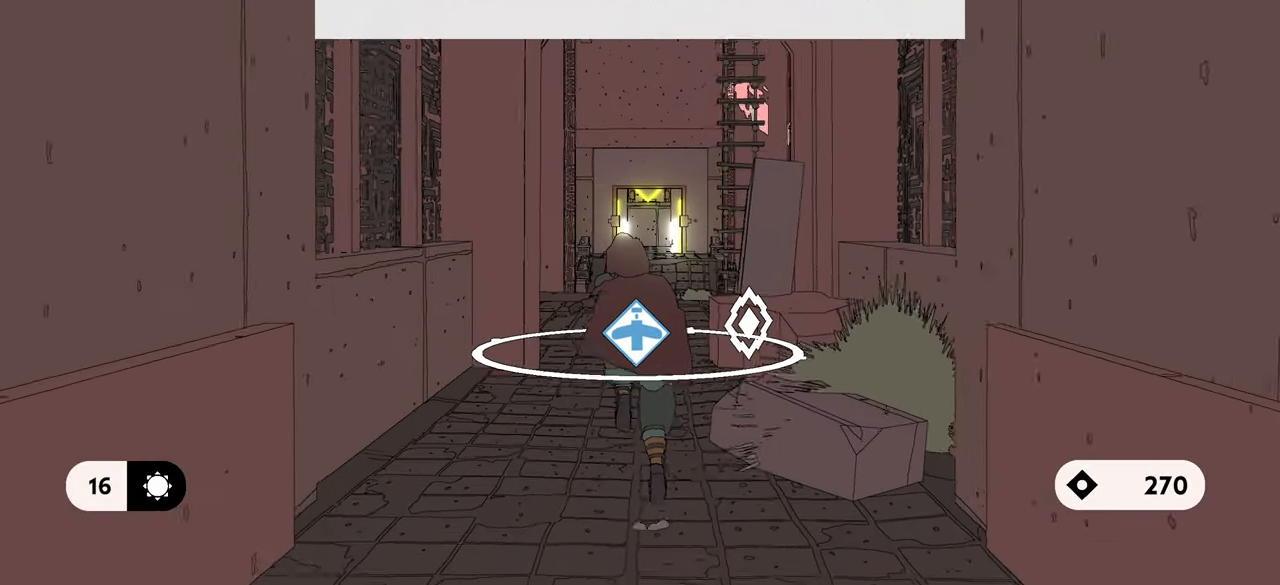
{"buttons": ["L1"], "left_stick": "up", "right_stick": "center", "events": []}
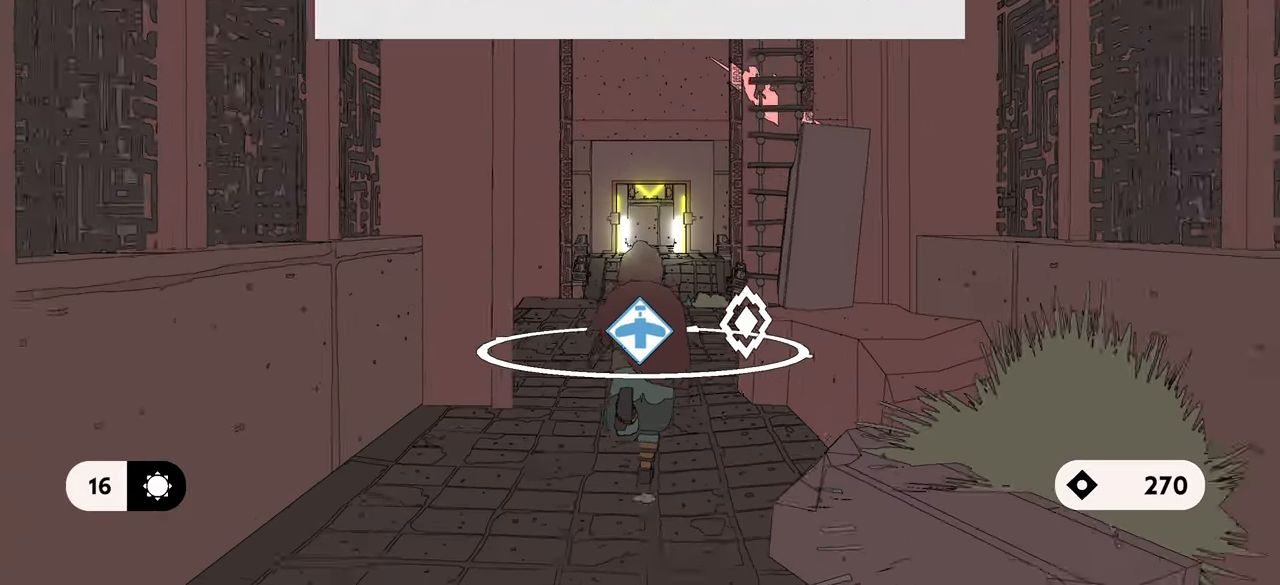
{"buttons": ["L1"], "left_stick": "up", "right_stick": "center", "events": []}
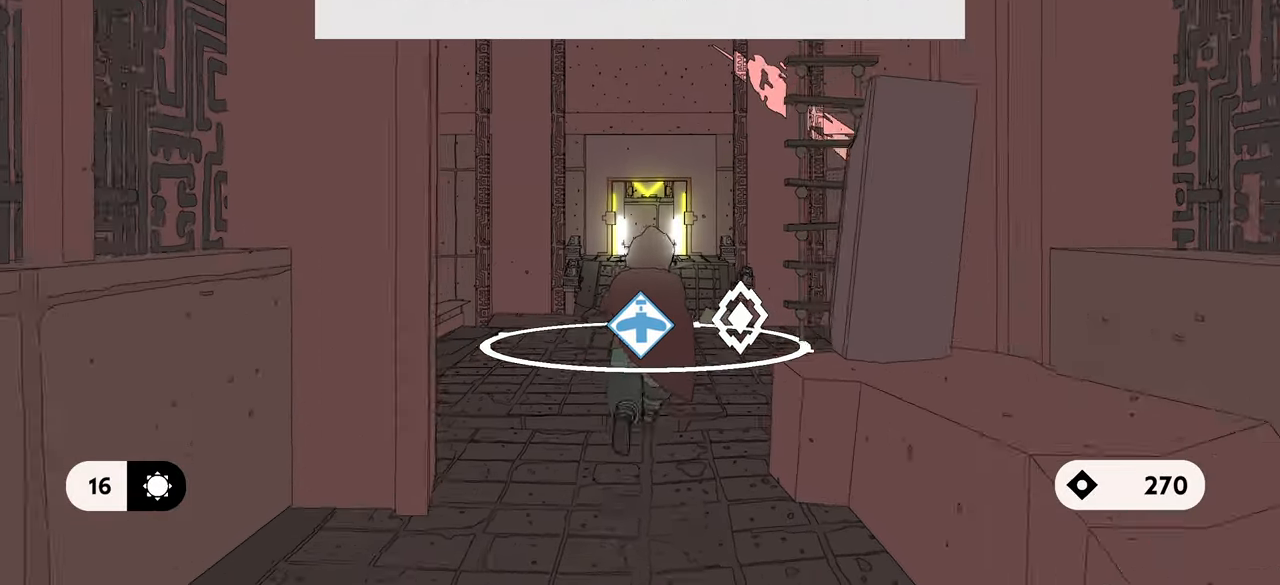
{"buttons": ["L1"], "left_stick": "up", "right_stick": "center", "events": []}
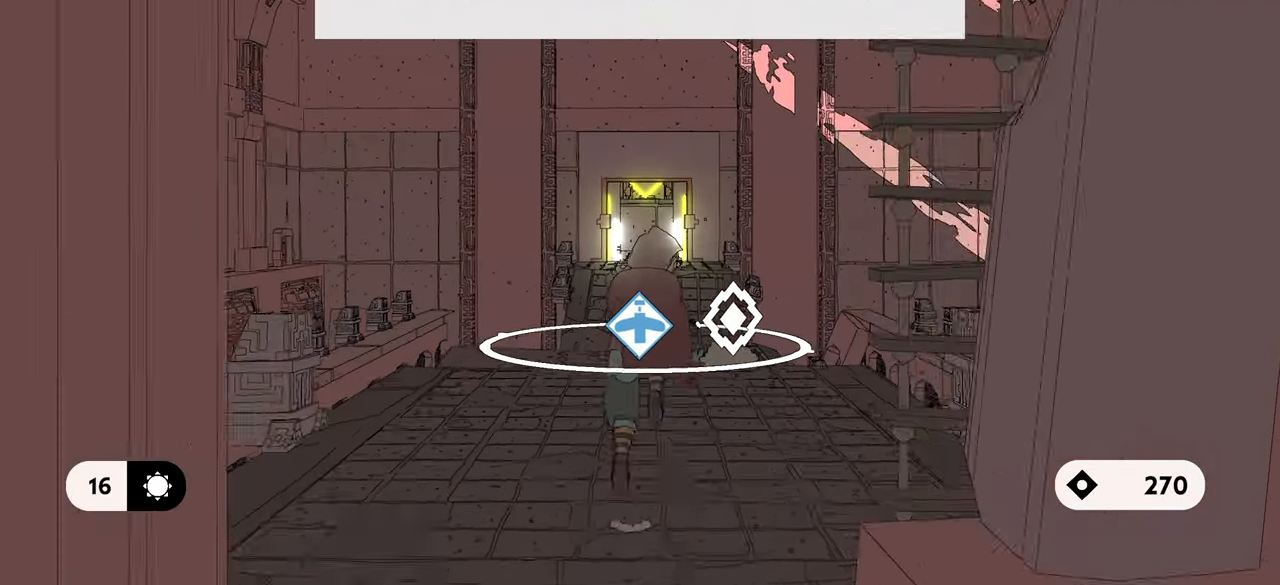
{"buttons": [], "left_stick": "up", "right_stick": "right", "events": [[67, "L1", "up"], [367, "right_stick", "right"]]}
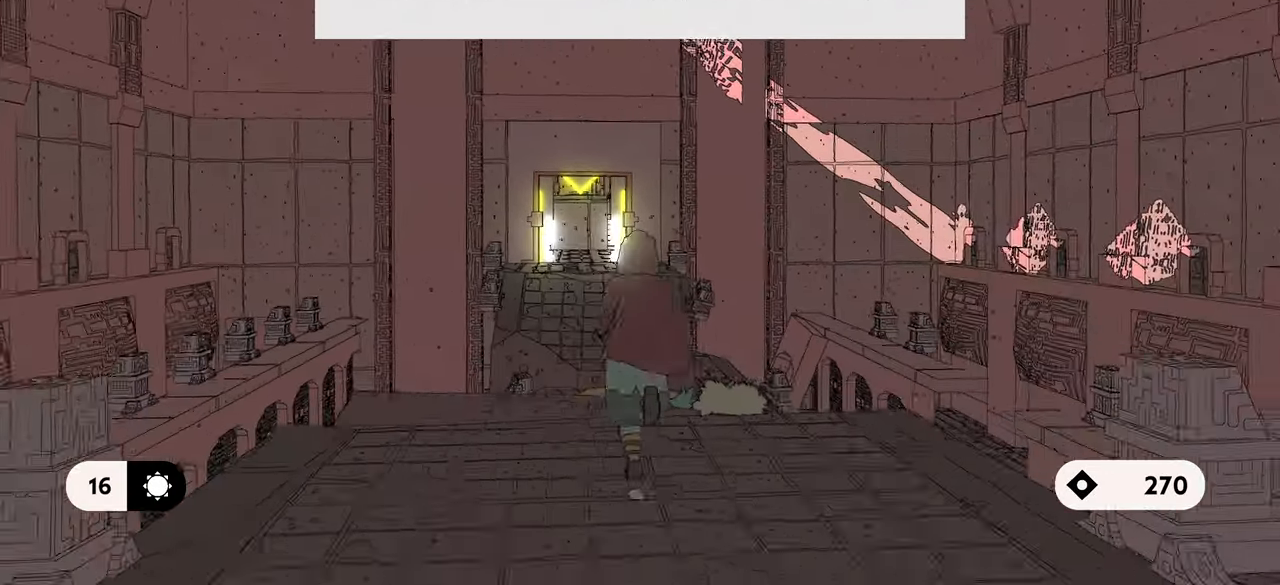
{"buttons": [], "left_stick": "center", "right_stick": "right", "events": [[84, "left_stick", "center"]]}
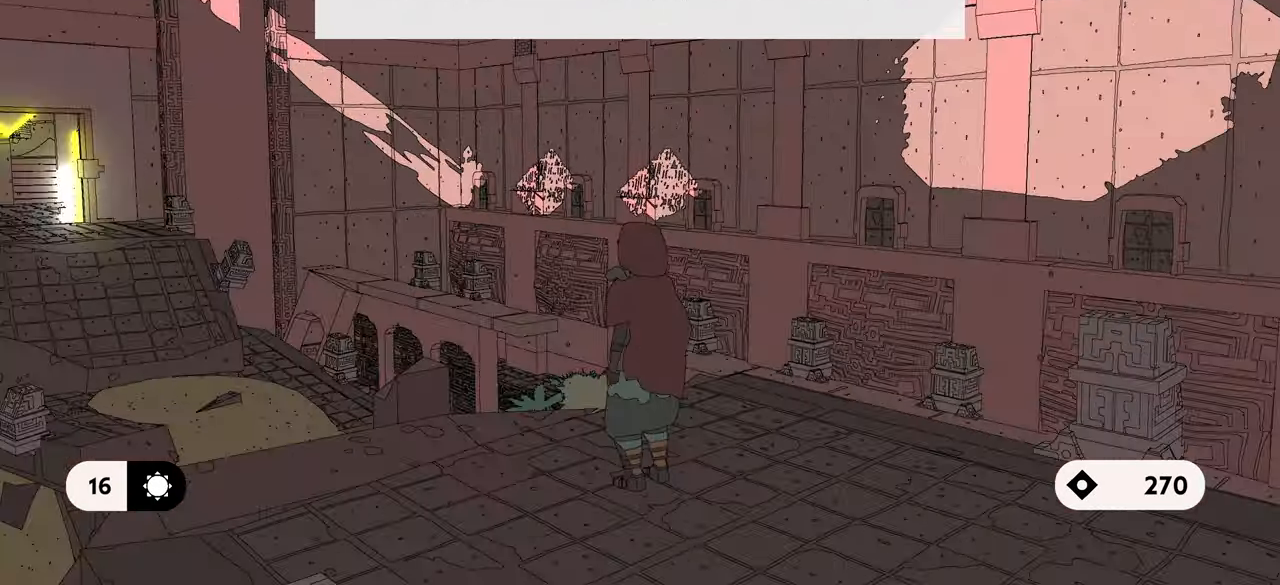
{"buttons": ["L1"], "left_stick": "center", "right_stick": "right", "events": [[384, "L1", "down"]]}
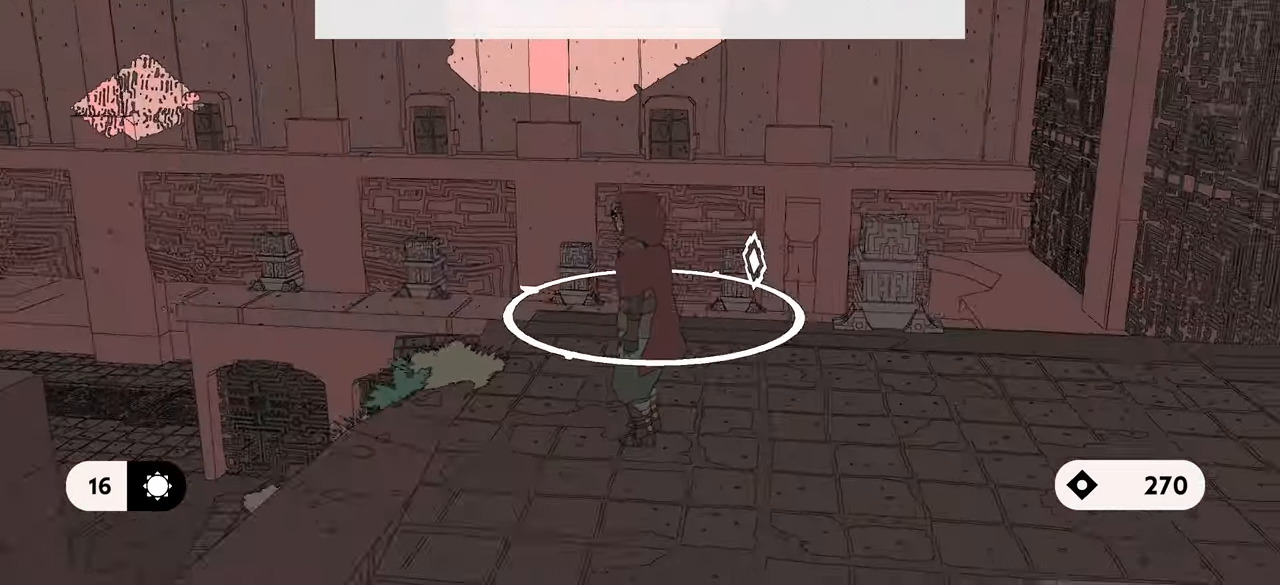
{"buttons": ["L1"], "left_stick": "center", "right_stick": "right", "events": [[233, "right_stick", "center"], [366, "right_stick", "right"]]}
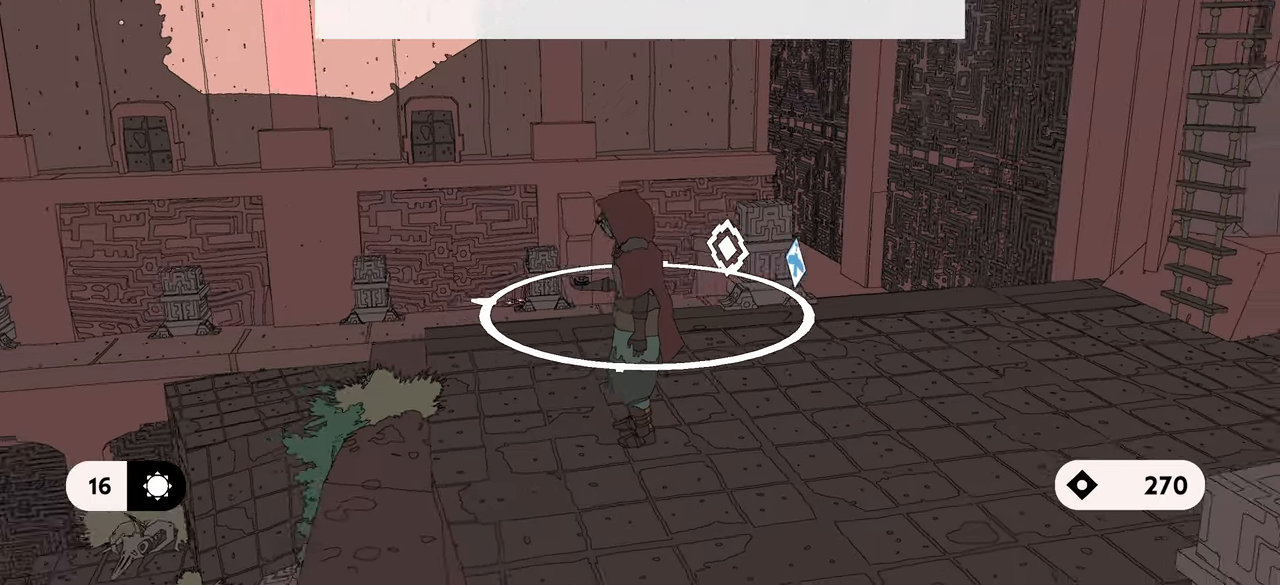
{"buttons": ["L1"], "left_stick": "center", "right_stick": "right", "events": []}
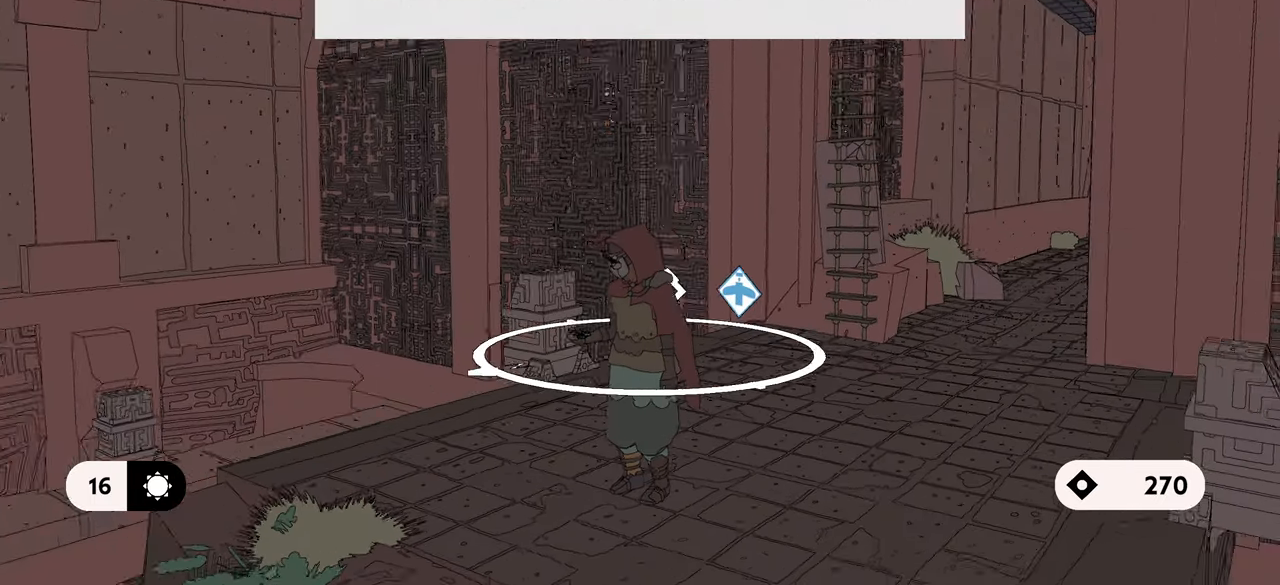
{"buttons": ["SELECT"], "left_stick": "center", "right_stick": "center", "events": [[83, "right_stick", "center"], [266, "L1", "up"], [466, "SELECT", "down"]]}
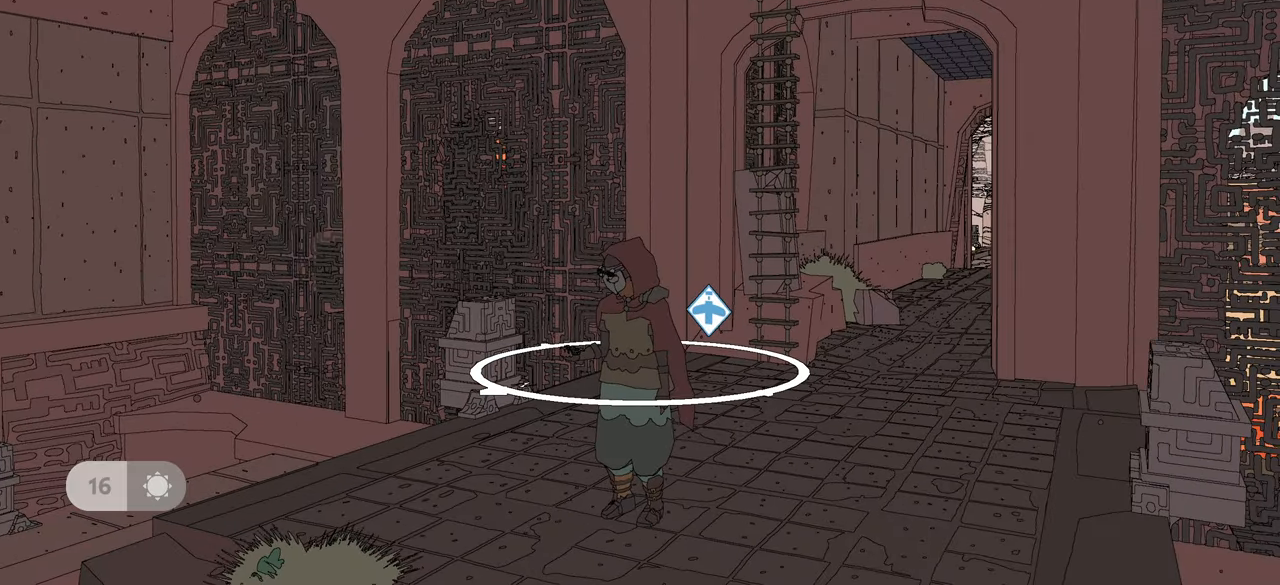
{"buttons": [], "left_stick": "center", "right_stick": "center", "events": [[100, "SELECT", "up"]]}
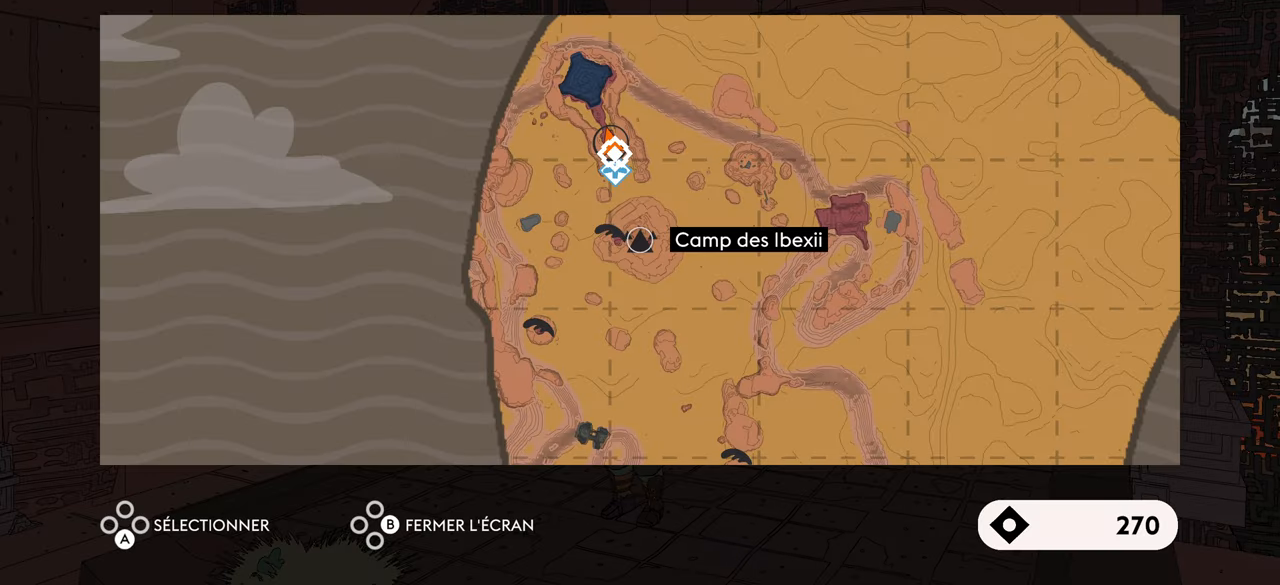
{"buttons": [], "left_stick": "center", "right_stick": "center", "events": []}
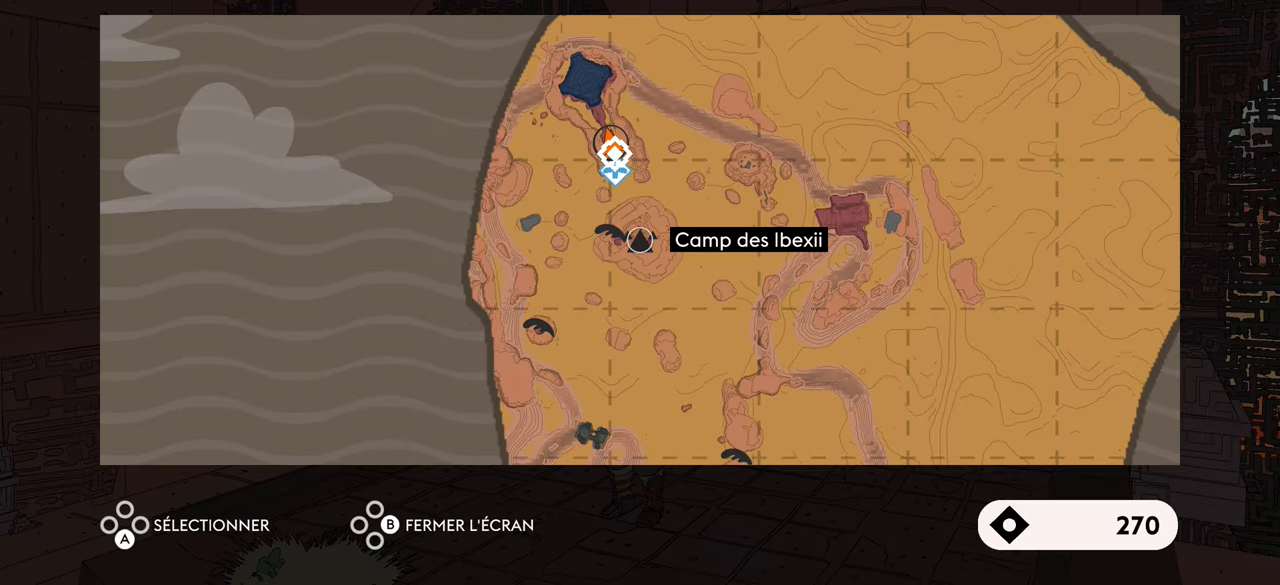
{"buttons": [], "left_stick": "up", "right_stick": "center", "events": [[133, "left_stick", "up"], [333, "left_stick", "center"], [500, "left_stick", "up"]]}
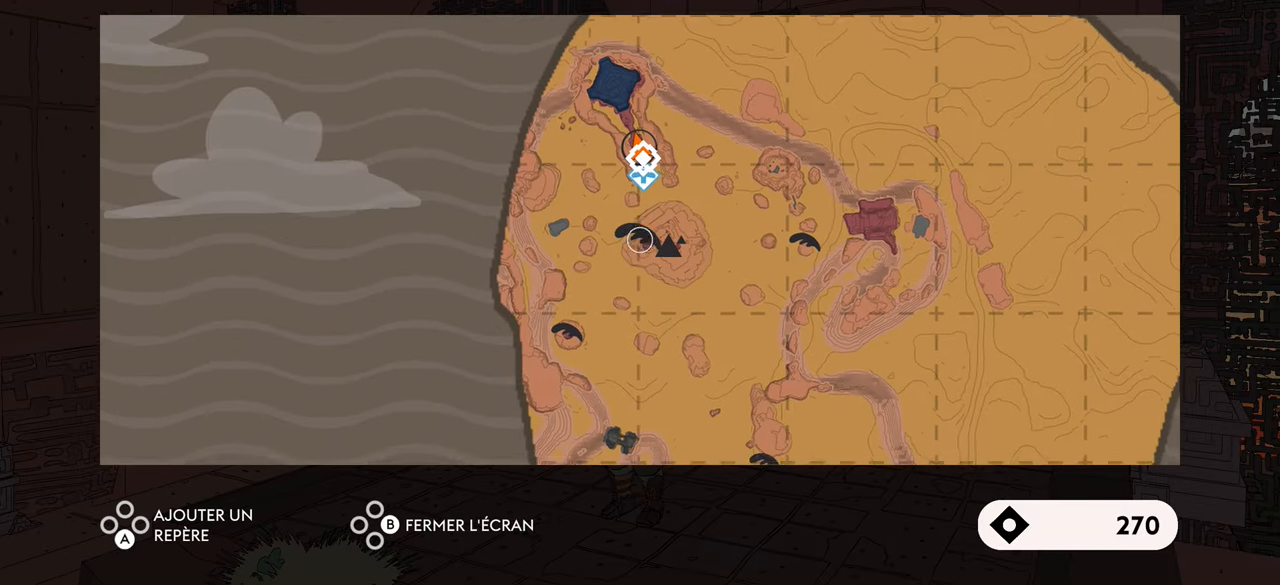
{"buttons": [], "left_stick": "center", "right_stick": "center", "events": [[333, "left_stick", "center"]]}
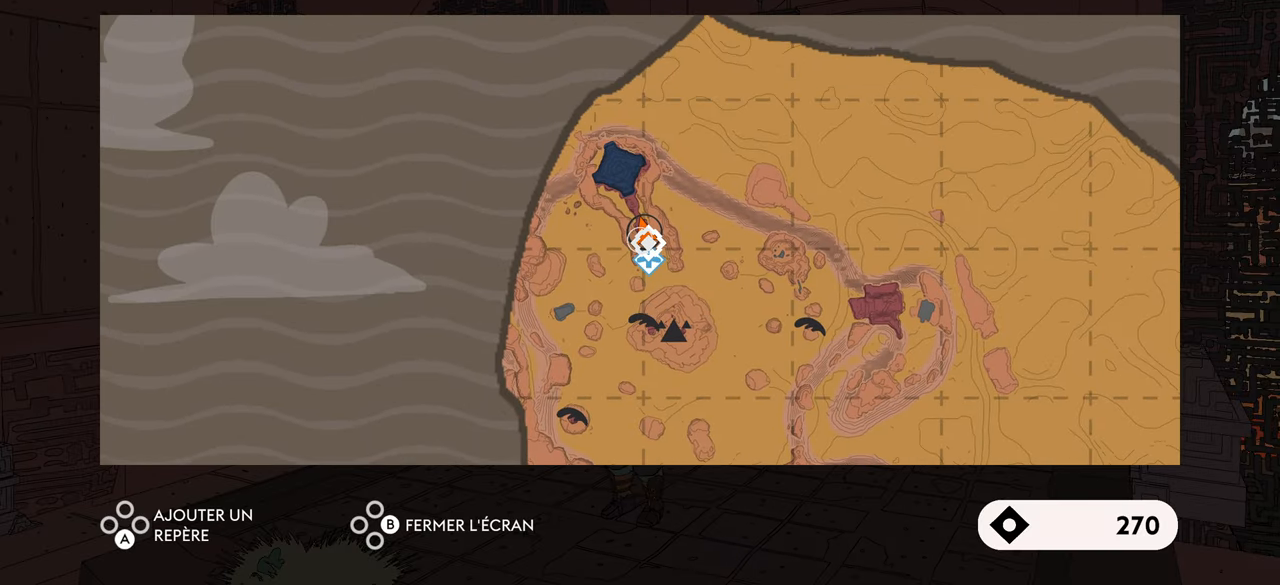
{"buttons": [], "left_stick": "center", "right_stick": "center", "events": [[133, "left_stick", "up-right"], [266, "left_stick", "center"]]}
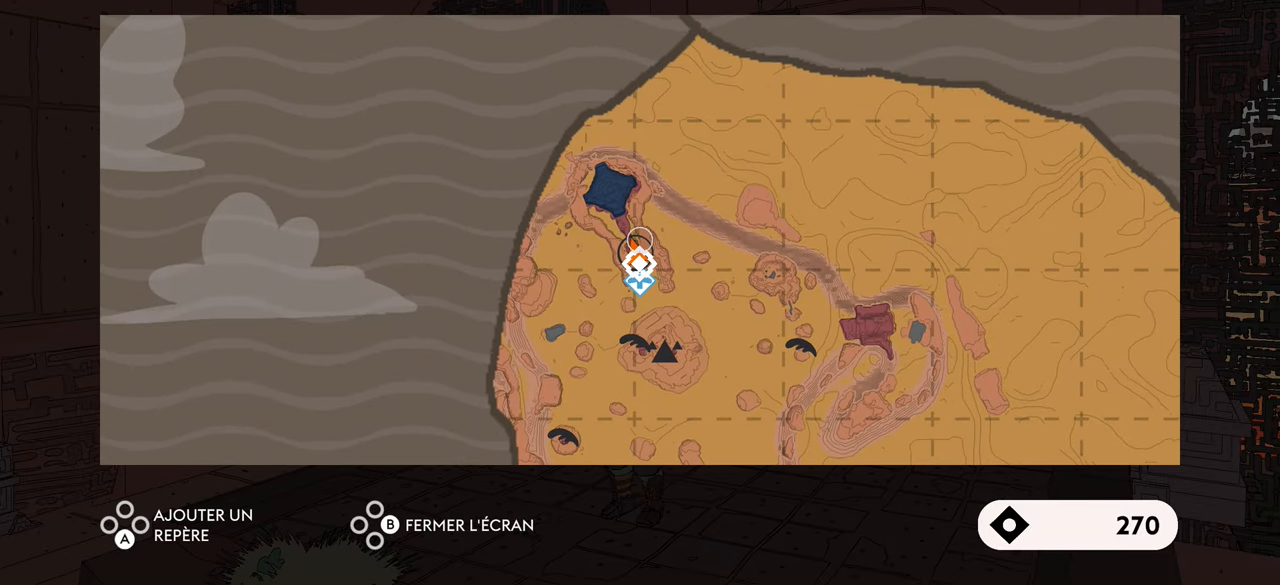
{"buttons": ["R2"], "left_stick": "center", "right_stick": "center", "events": [[33, "R2", "down"], [266, "left_stick", "down"], [416, "left_stick", "center"]]}
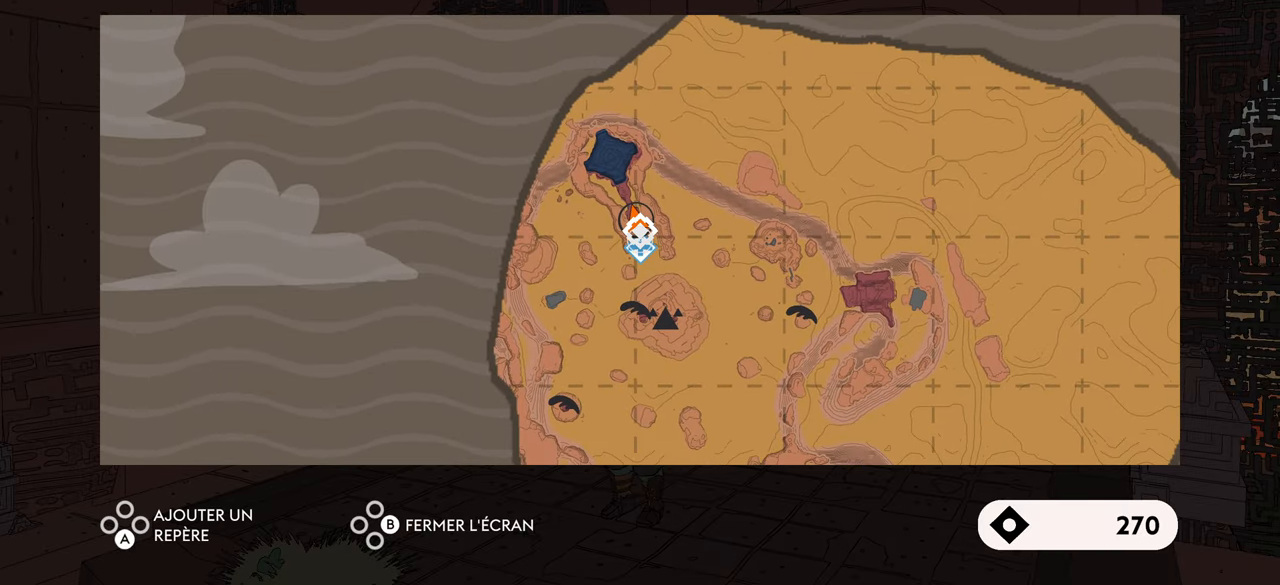
{"buttons": [], "left_stick": "center", "right_stick": "center", "events": [[333, "R2", "up"]]}
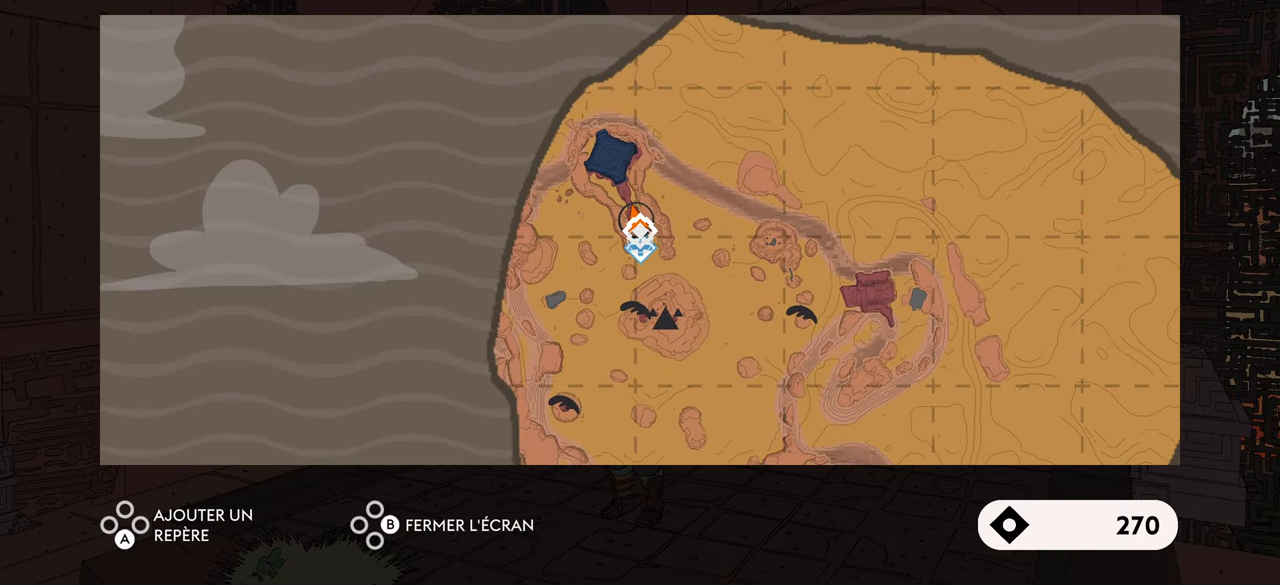
{"buttons": ["L2"], "left_stick": "center", "right_stick": "center", "events": [[183, "L2", "down"]]}
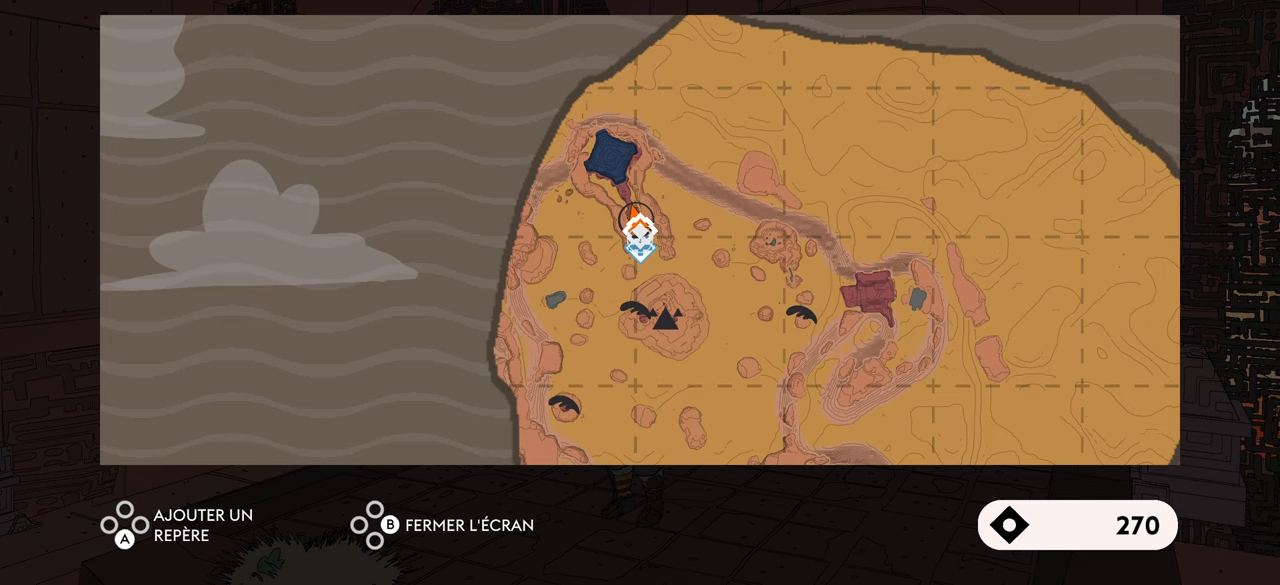
{"buttons": [], "left_stick": "center", "right_stick": "center", "events": [[50, "L2", "up"], [233, "B", "down"], [333, "B", "up"]]}
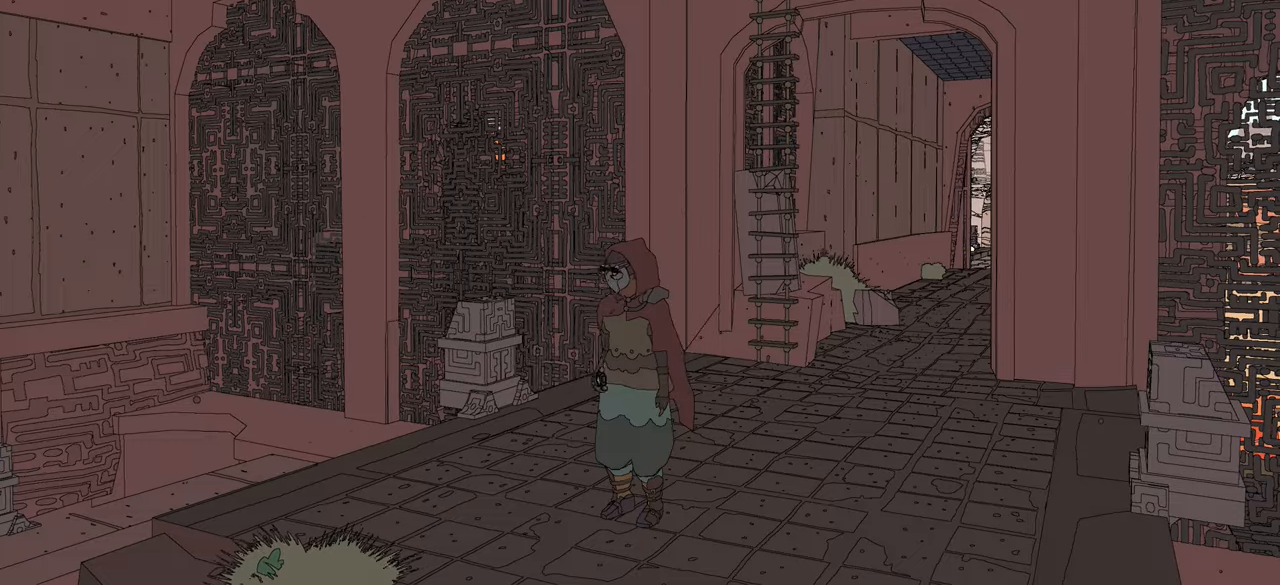
{"buttons": [], "left_stick": "up", "right_stick": "right", "events": [[200, "left_stick", "up"], [450, "right_stick", "right"]]}
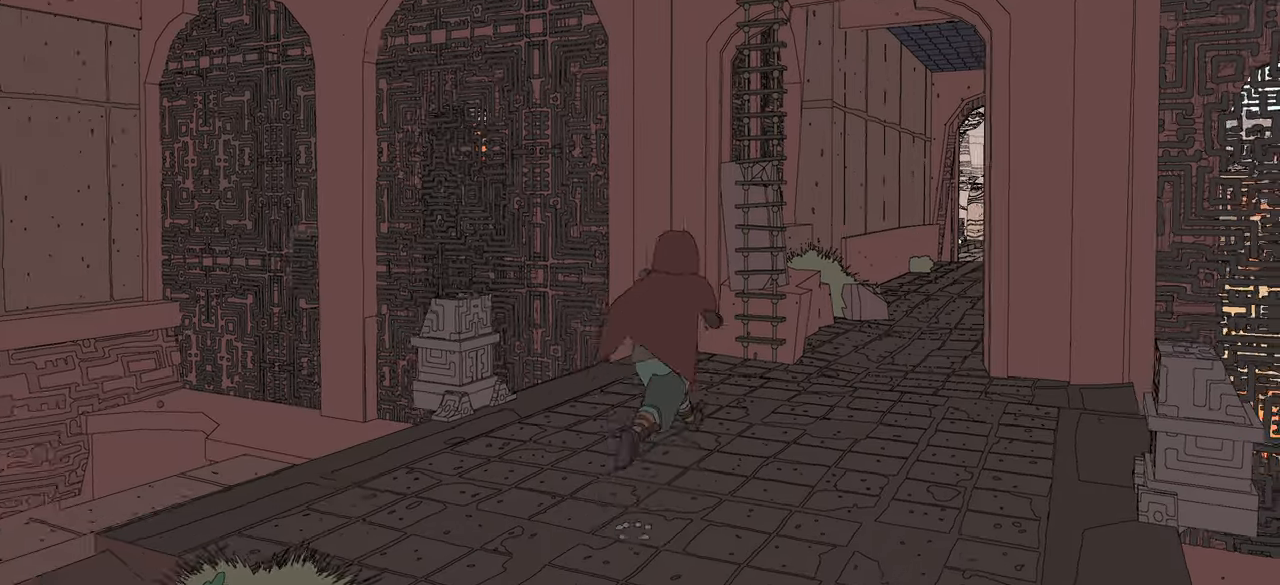
{"buttons": ["L1"], "left_stick": "up", "right_stick": "center", "events": [[67, "L1", "down"], [250, "right_stick", "center"]]}